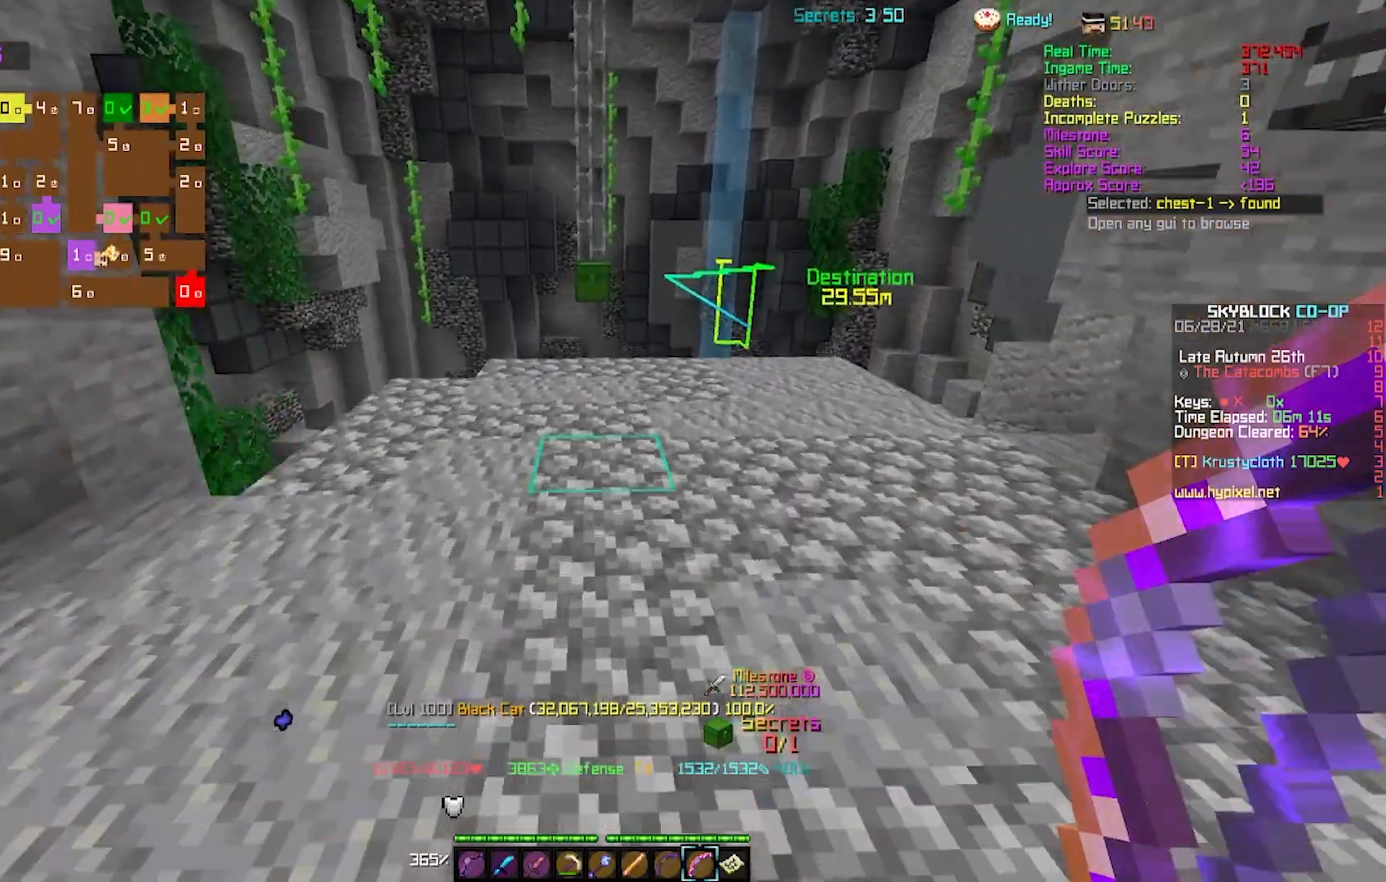
Gameplay with keyboard; each line is a JSON object with the keys held at the frame after it. "events" lists presses ("down") and releases ("up") of "a", "d", "s" and "w" between this image and that frame as [ms after this image, input, new state], when the widget could be followed in between. No other keys are recorded. Mouse input is not recorded.
{"keys": ["w"], "events": []}
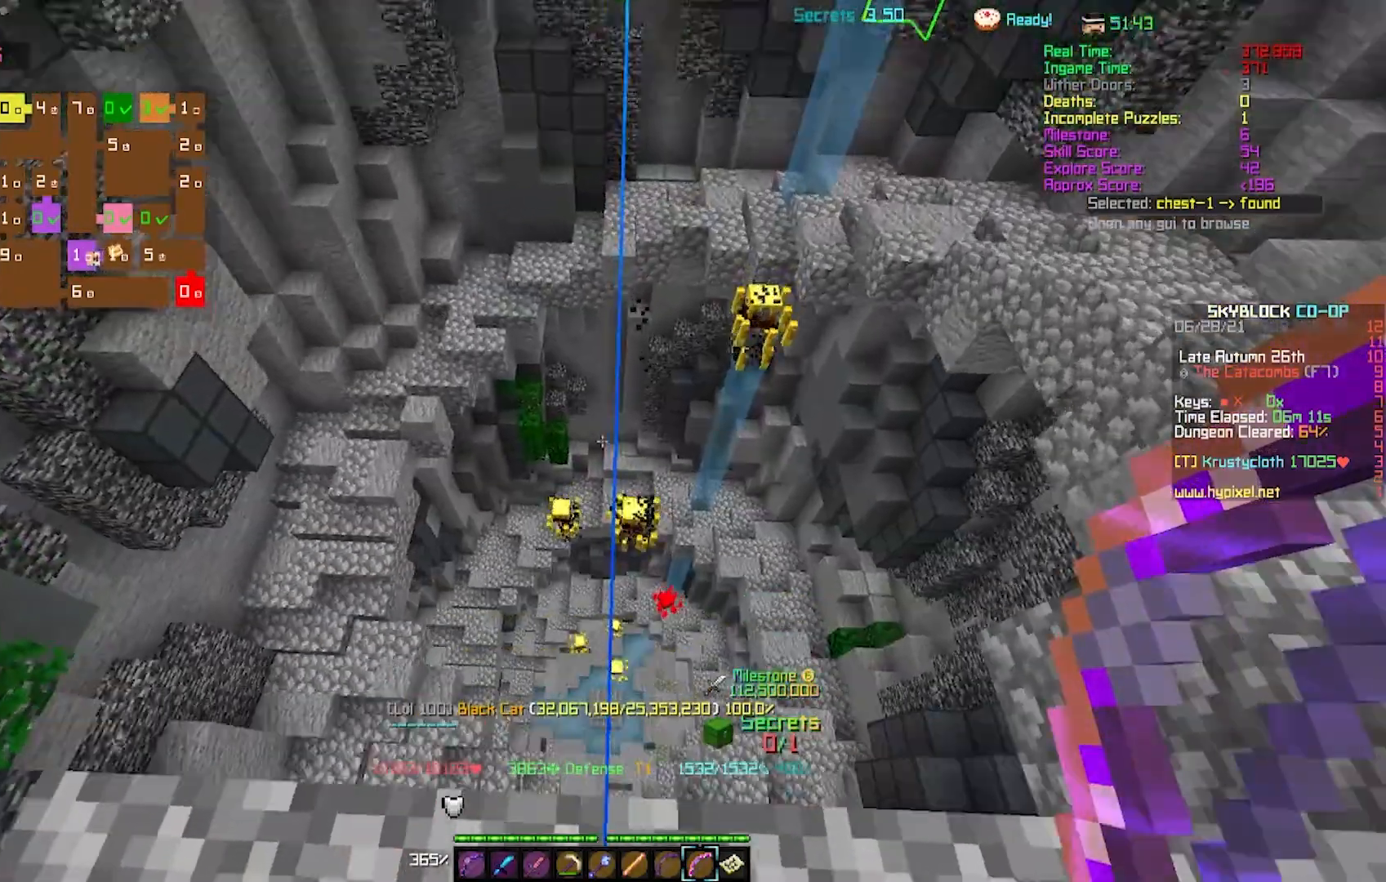
{"keys": ["s"], "events": [[100, "w", "up"], [400, "s", "down"]]}
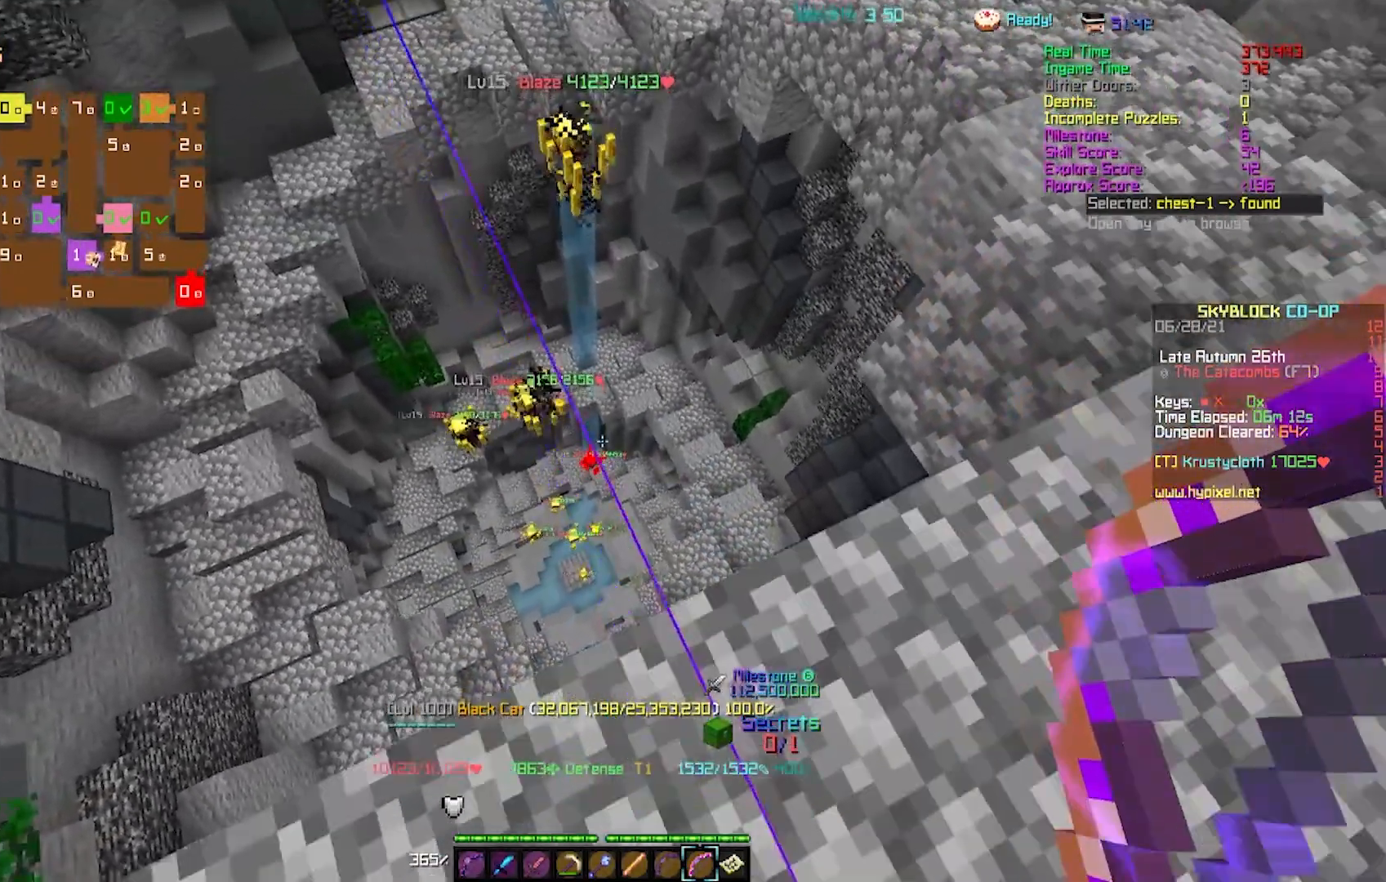
{"keys": [], "events": [[33, "s", "up"]]}
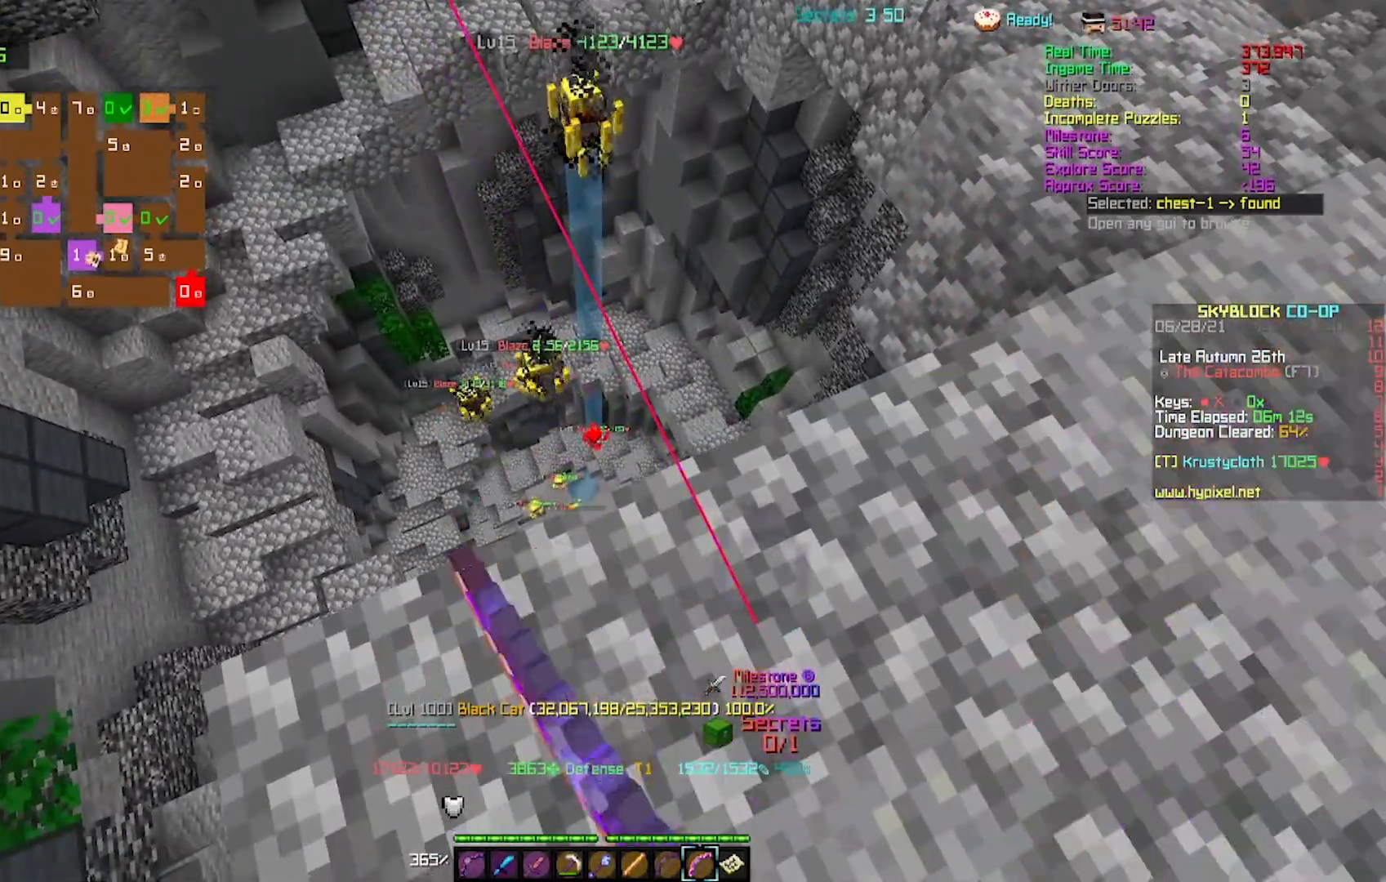
{"keys": ["w"], "events": [[450, "w", "down"]]}
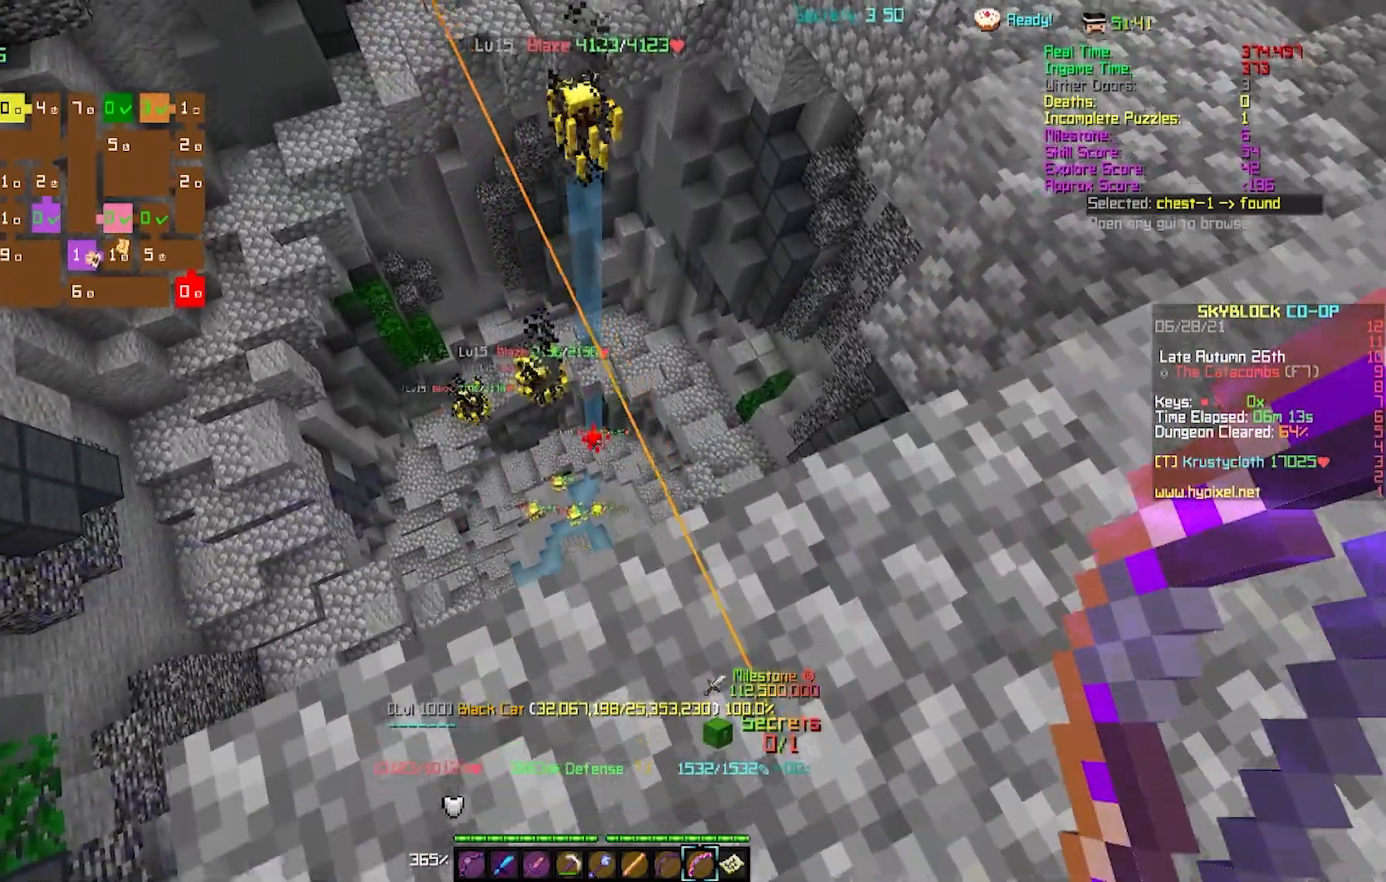
{"keys": [], "events": [[100, "w", "up"]]}
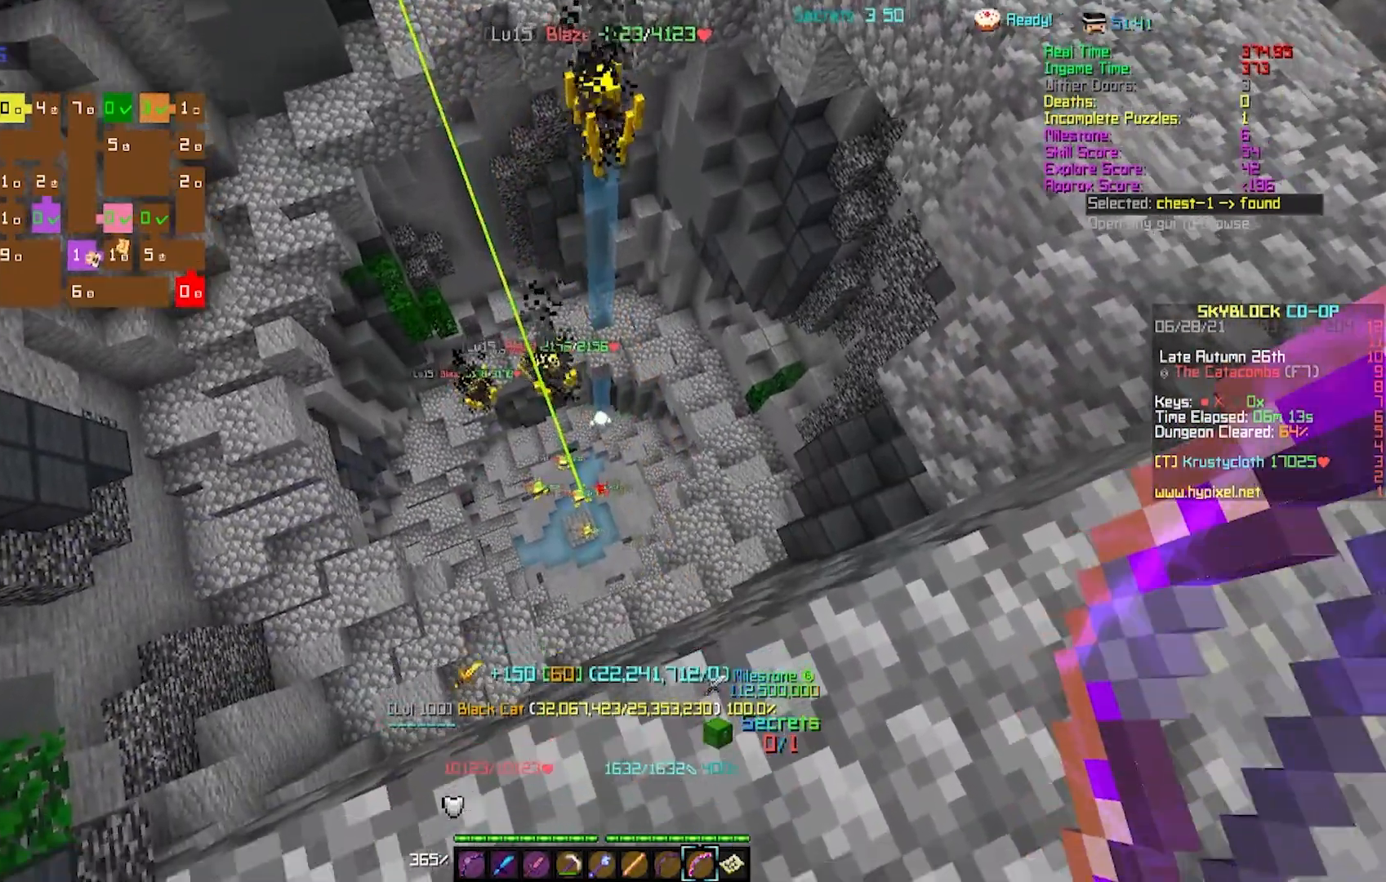
{"keys": ["d"], "events": [[500, "d", "down"]]}
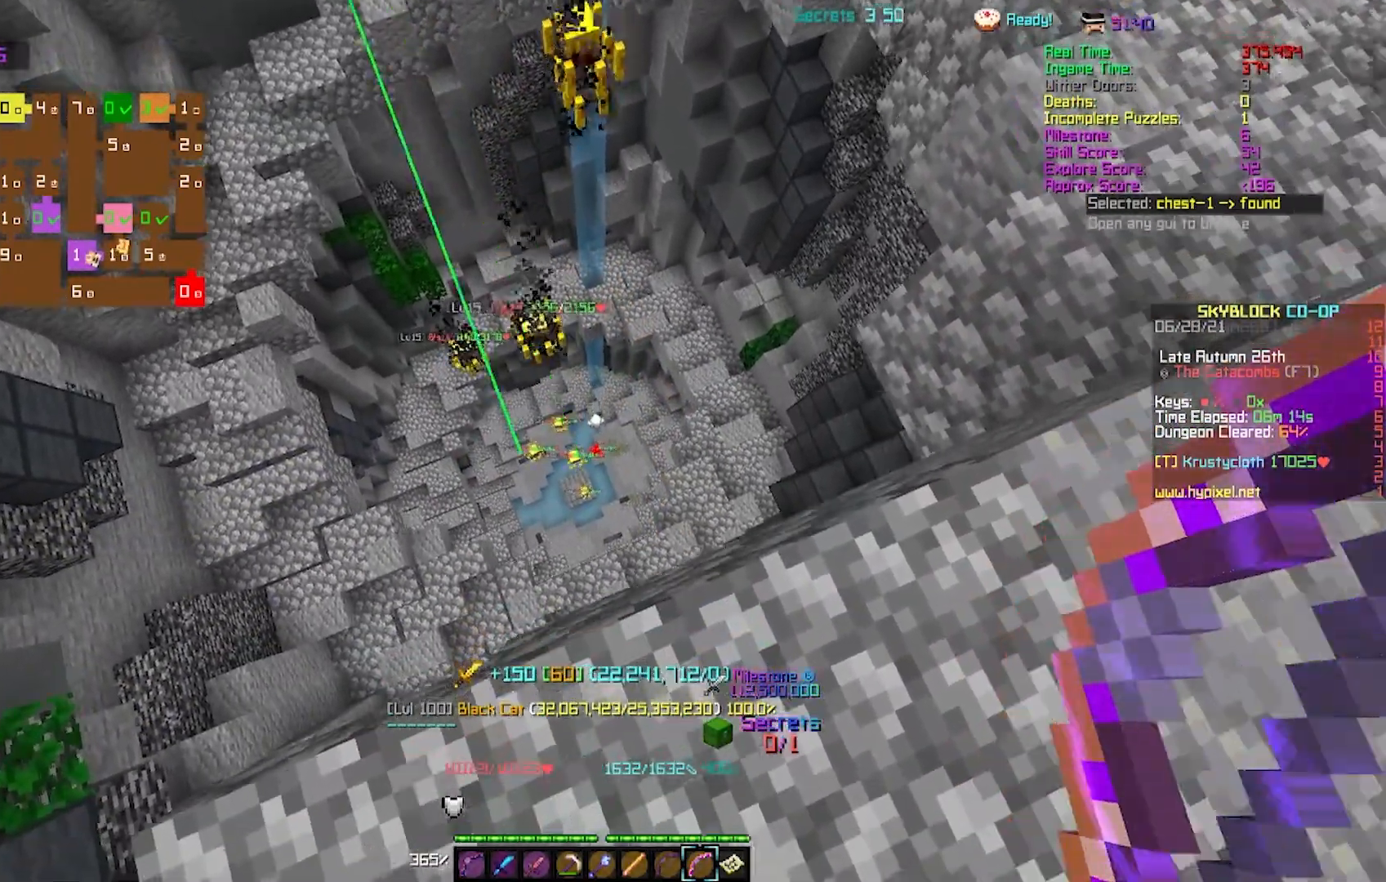
{"keys": ["w"], "events": [[183, "w", "down"], [217, "d", "up"]]}
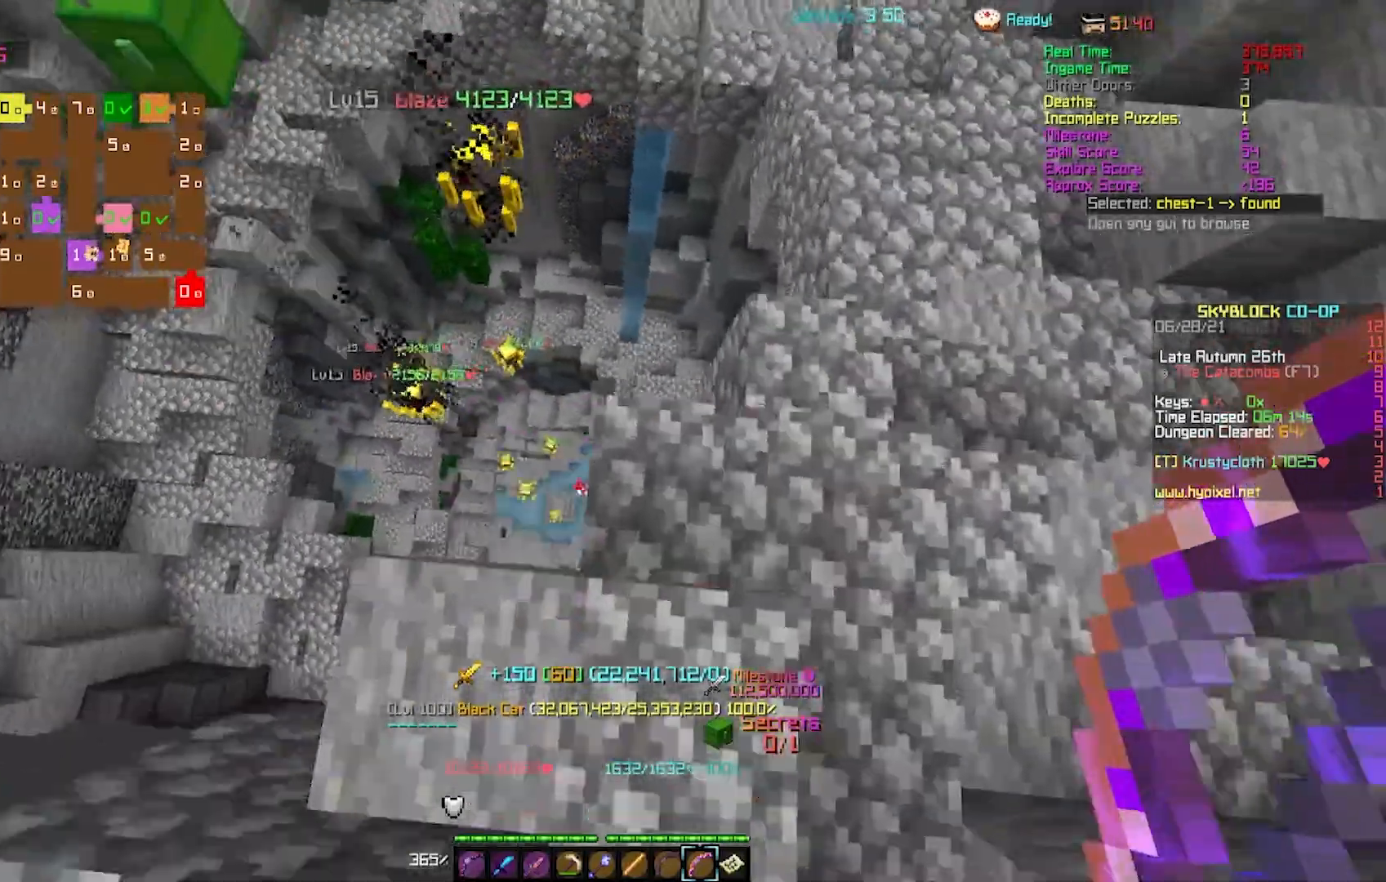
{"keys": [], "events": [[100, "w", "up"], [350, "w", "down"], [433, "w", "up"]]}
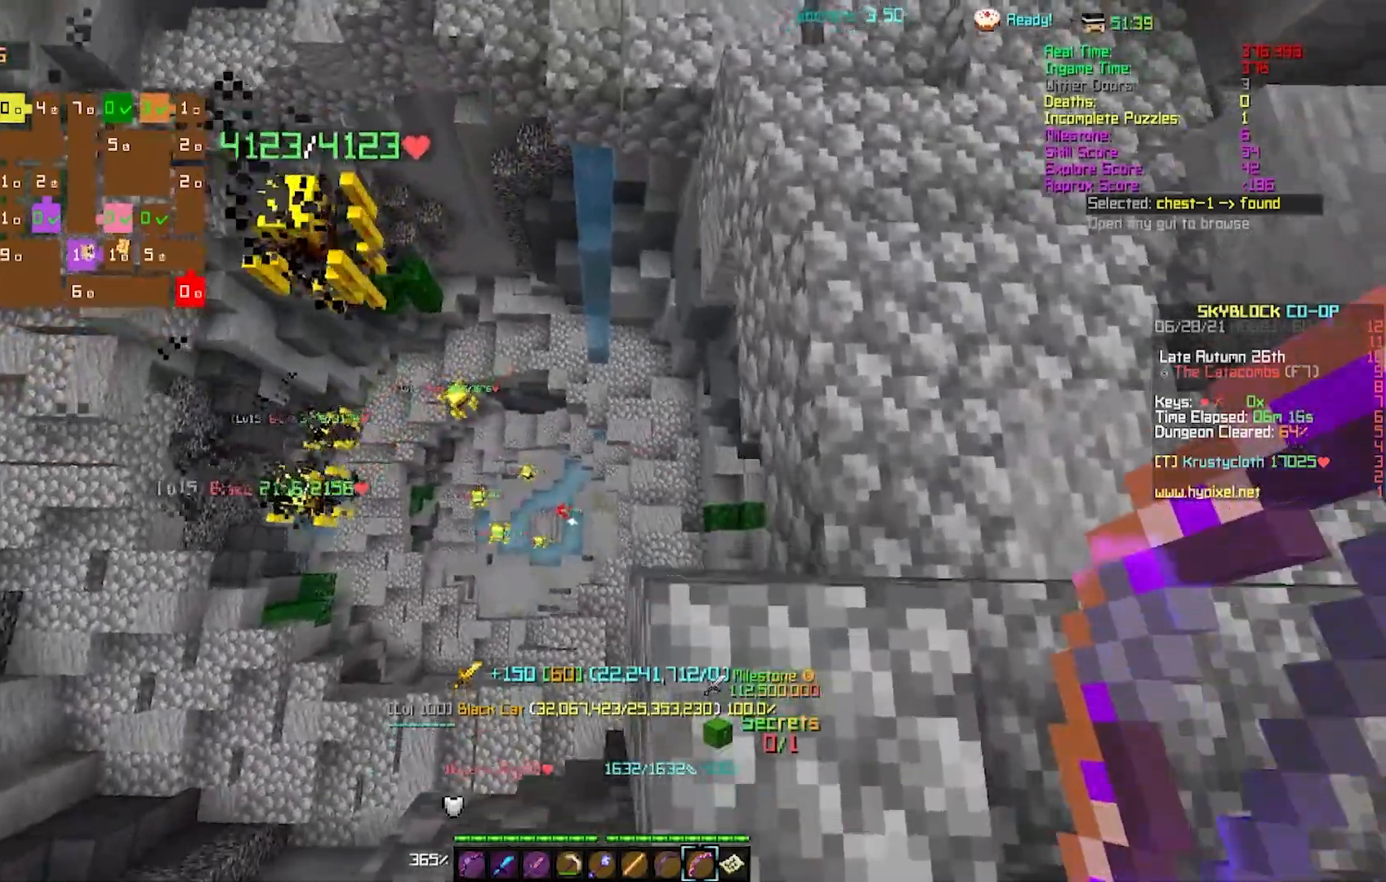
{"keys": [], "events": [[83, "d", "down"], [267, "d", "up"], [267, "w", "down"], [367, "w", "up"]]}
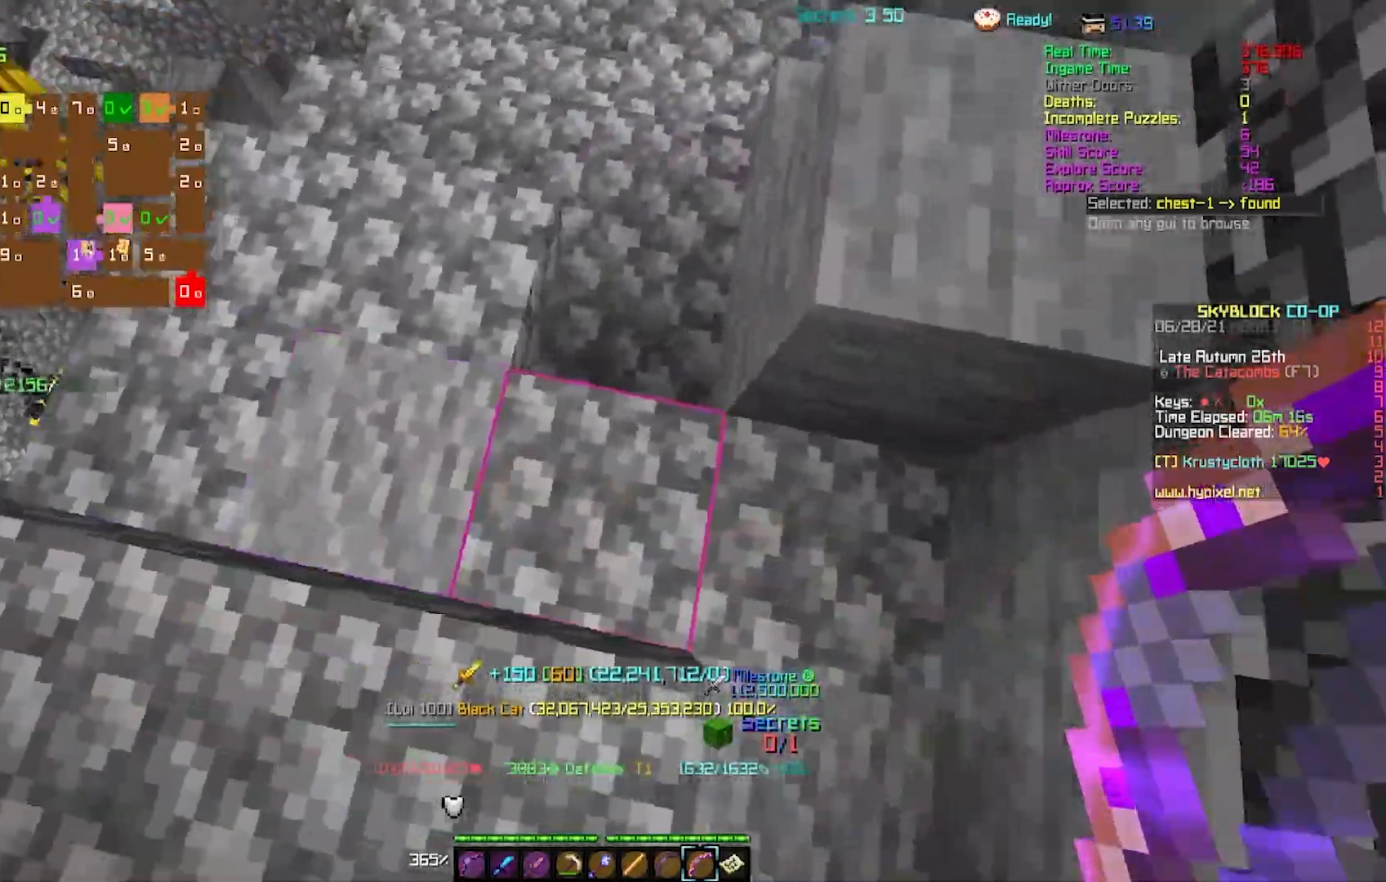
{"keys": ["w"], "events": [[133, "w", "down"], [300, "w", "up"], [467, "w", "down"]]}
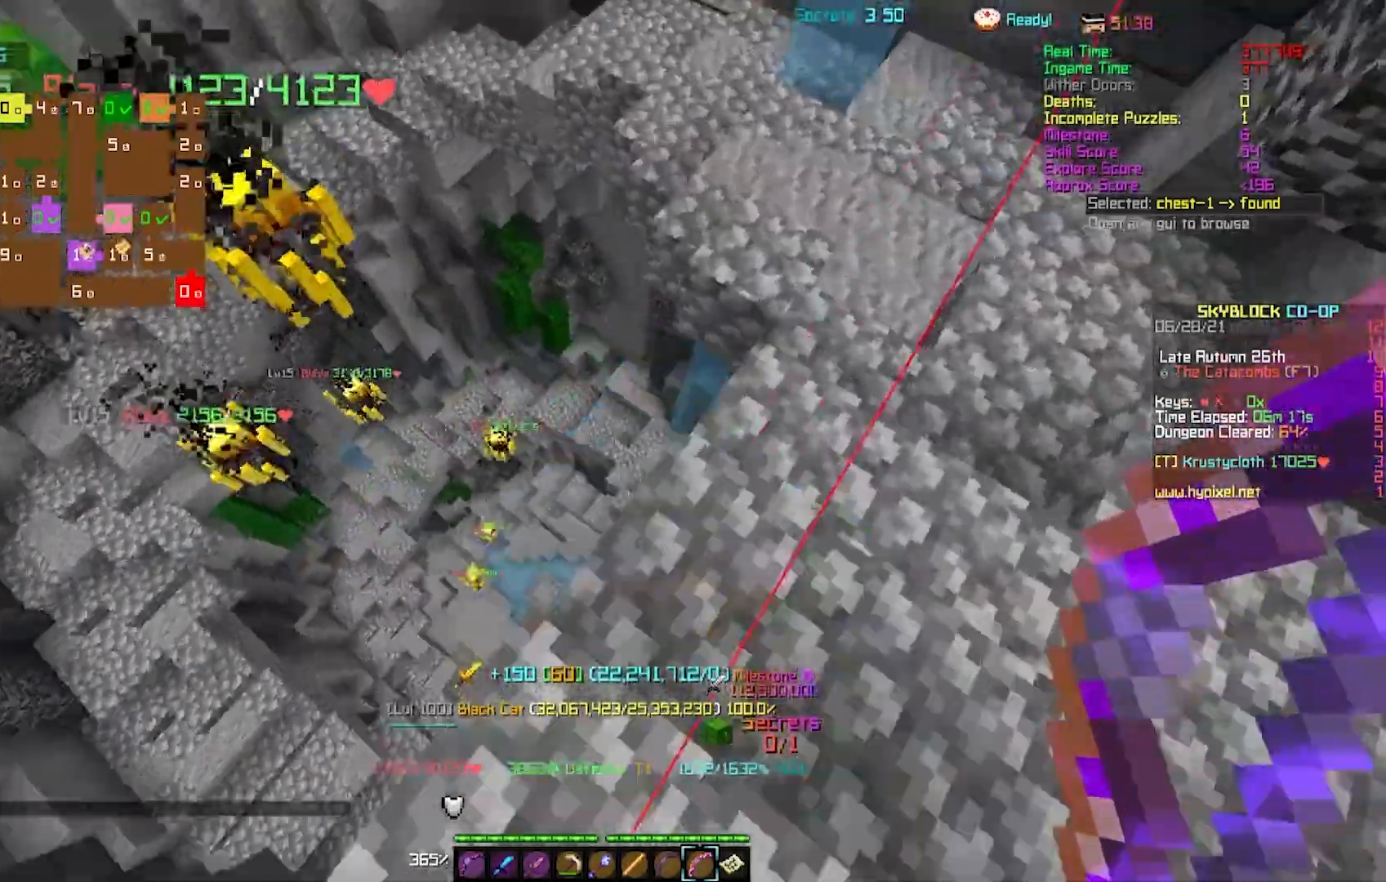
{"keys": [], "events": [[33, "w", "up"], [217, "w", "down"], [383, "w", "up"]]}
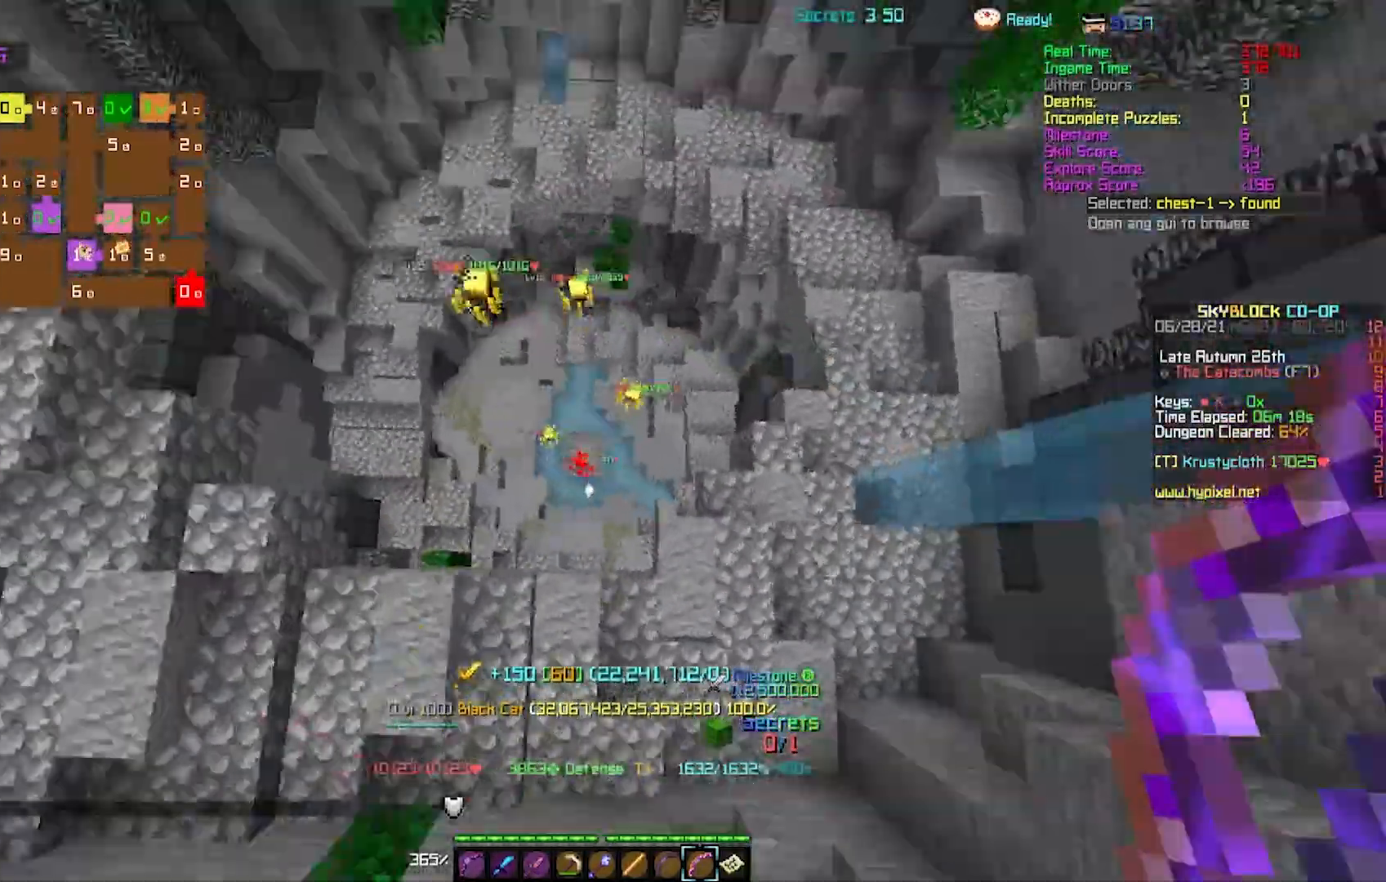
{"keys": [], "events": [[383, "s", "down"], [417, "s", "up"]]}